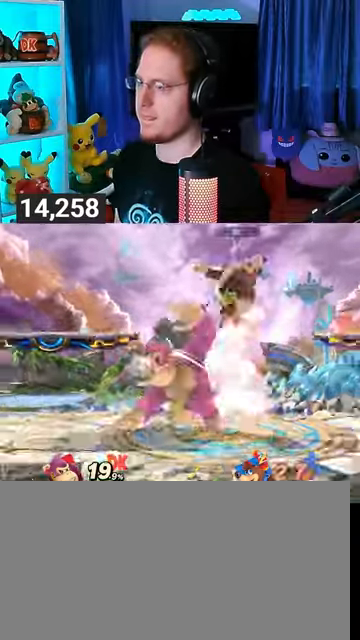
Gameplay with a controller (Nintendo layout); each line is a JSON object with the inputs held at the frame after it. "events" lists button and stick changes between this image and that frame as [ms after this image, input, new state], when the widget could be followed in between. Not read: L3 R3.
{"buttons": ["A"], "left_stick": "right", "right_stick": "center", "events": [[100, "Y", "down"], [100, "left_stick", "right"], [133, "A", "down"], [133, "Y", "up"], [233, "left_stick", "left"], [333, "left_stick", "center"], [400, "left_stick", "right"]]}
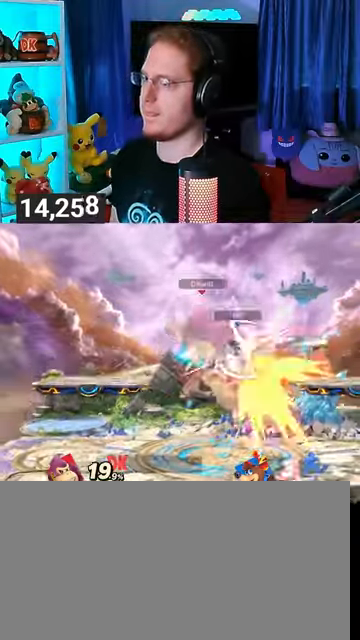
{"buttons": [], "left_stick": "right", "right_stick": "center", "events": [[67, "A", "up"], [200, "left_stick", "left"], [333, "left_stick", "center"], [433, "left_stick", "right"]]}
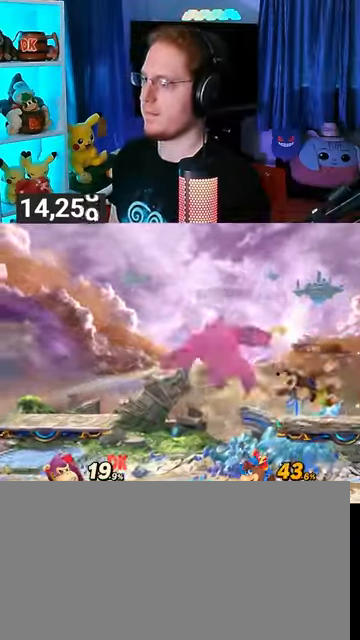
{"buttons": [], "left_stick": "right", "right_stick": "center", "events": [[100, "Y", "down"], [100, "left_stick", "center"], [300, "left_stick", "right"], [333, "Y", "up"]]}
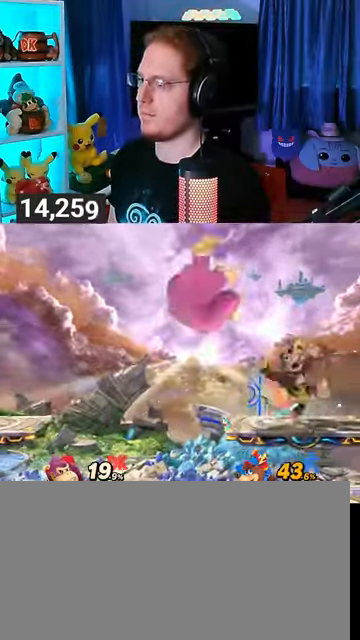
{"buttons": [], "left_stick": "down-left", "right_stick": "center", "events": [[133, "left_stick", "up-right"], [233, "left_stick", "up"], [367, "left_stick", "down-left"]]}
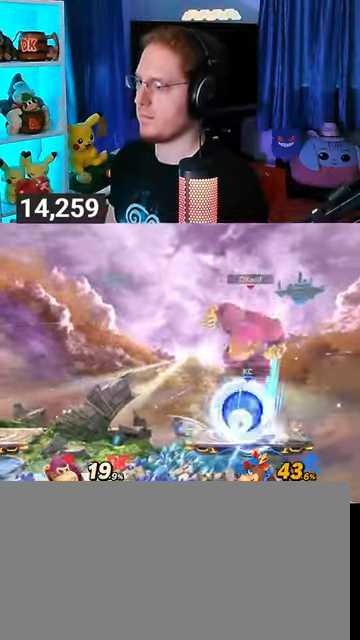
{"buttons": ["R1"], "left_stick": "center", "right_stick": "center", "events": [[100, "left_stick", "center"], [133, "R1", "down"]]}
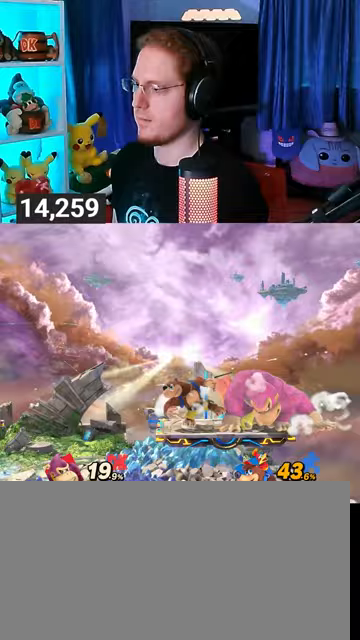
{"buttons": [], "left_stick": "up-left", "right_stick": "center", "events": [[200, "Y", "down"], [333, "left_stick", "up-left"], [400, "Y", "up"], [433, "R1", "up"]]}
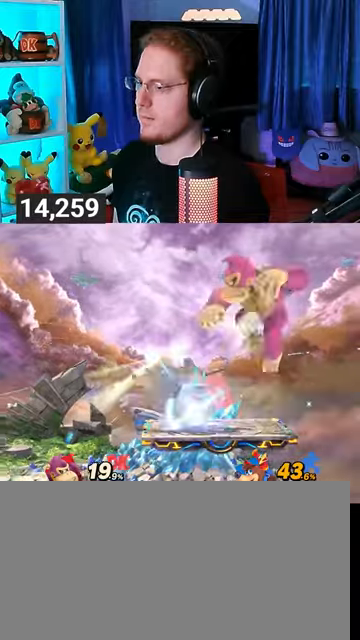
{"buttons": ["Y"], "left_stick": "up-left", "right_stick": "center", "events": [[133, "left_stick", "down-left"], [267, "left_stick", "up-left"], [300, "Y", "down"]]}
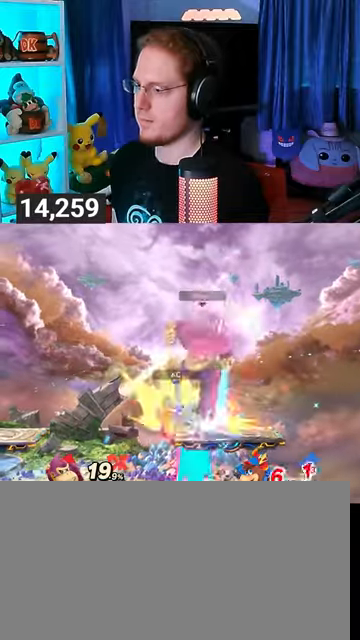
{"buttons": ["A"], "left_stick": "up", "right_stick": "center", "events": [[33, "Y", "up"], [33, "left_stick", "center"], [233, "left_stick", "up"], [267, "A", "down"]]}
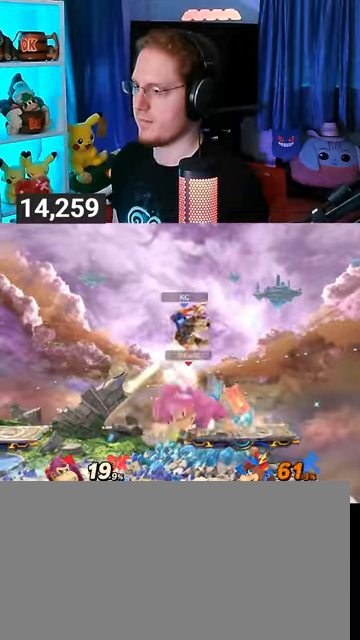
{"buttons": ["A"], "left_stick": "up", "right_stick": "center", "events": [[33, "A", "up"], [167, "A", "down"], [233, "A", "up"], [300, "A", "down"]]}
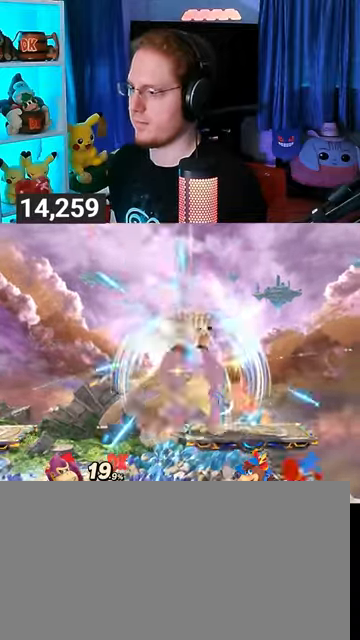
{"buttons": [], "left_stick": "center", "right_stick": "center", "events": [[167, "A", "up"], [333, "left_stick", "center"]]}
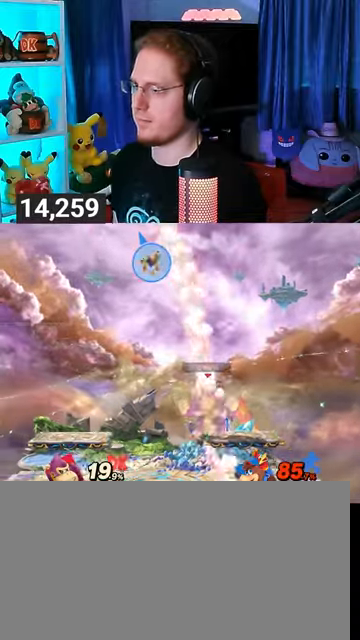
{"buttons": [], "left_stick": "up-right", "right_stick": "center", "events": [[67, "left_stick", "left"], [133, "Y", "down"], [267, "left_stick", "center"], [333, "left_stick", "up-right"], [367, "Y", "up"]]}
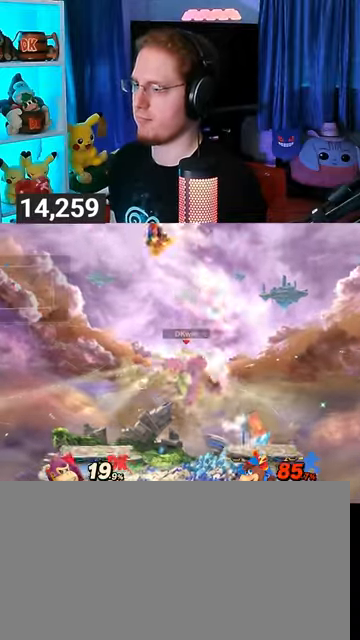
{"buttons": [], "left_stick": "down-left", "right_stick": "center", "events": [[167, "left_stick", "down"], [333, "left_stick", "down-left"]]}
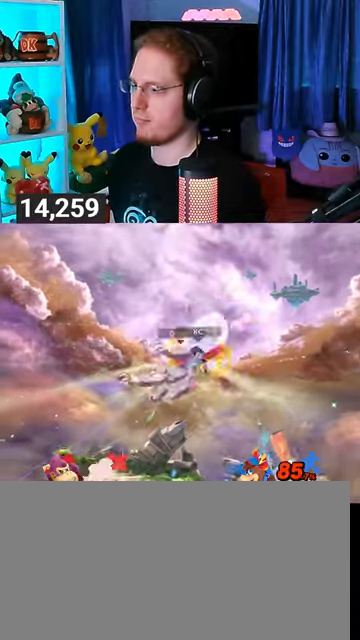
{"buttons": [], "left_stick": "left", "right_stick": "center", "events": [[33, "left_stick", "center"], [500, "left_stick", "left"]]}
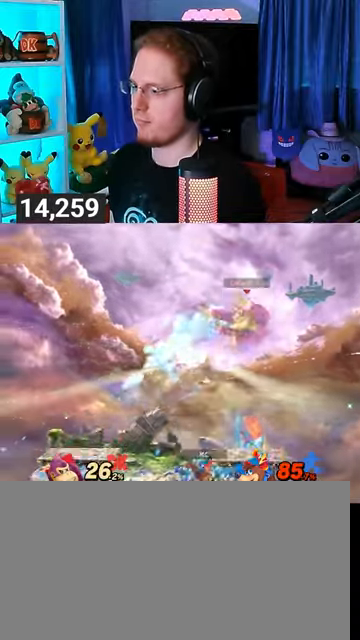
{"buttons": [], "left_stick": "center", "right_stick": "center", "events": [[200, "Y", "down"], [267, "Y", "up"], [433, "left_stick", "center"]]}
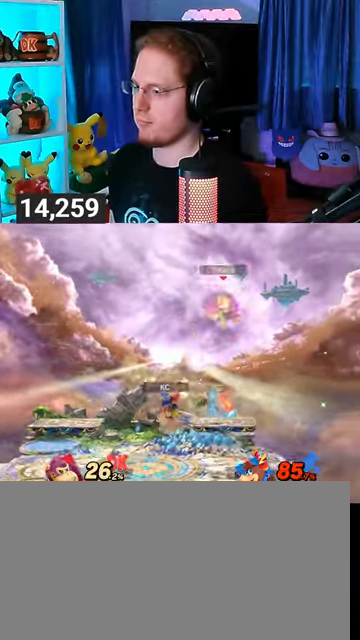
{"buttons": [], "left_stick": "right", "right_stick": "center", "events": [[100, "left_stick", "right"]]}
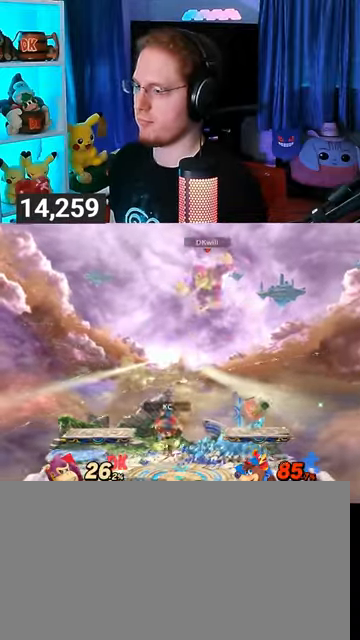
{"buttons": [], "left_stick": "center", "right_stick": "center", "events": [[133, "left_stick", "center"]]}
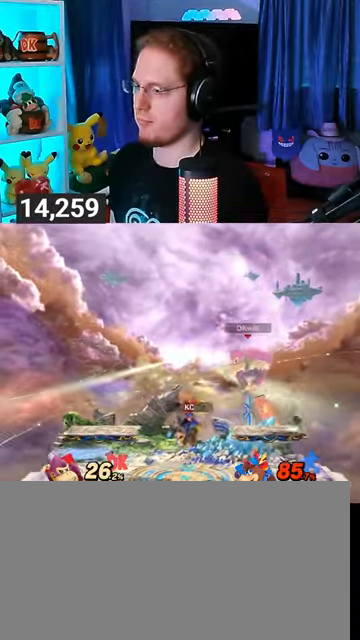
{"buttons": ["R1"], "left_stick": "center", "right_stick": "center", "events": [[133, "R1", "down"]]}
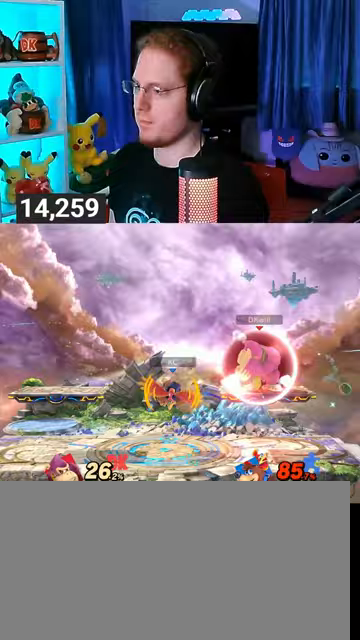
{"buttons": ["Y"], "left_stick": "center", "right_stick": "center", "events": [[267, "R1", "up"], [500, "Y", "down"]]}
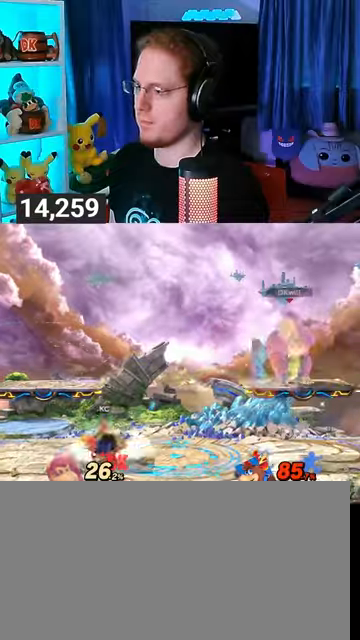
{"buttons": [], "left_stick": "down-right", "right_stick": "center", "events": [[167, "Y", "up"], [267, "left_stick", "up-right"], [467, "left_stick", "down-right"]]}
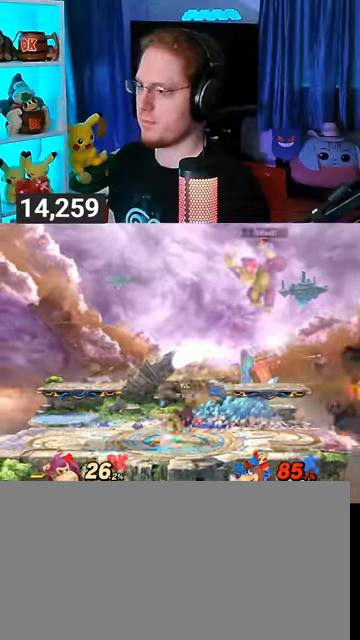
{"buttons": [], "left_stick": "center", "right_stick": "center", "events": [[67, "left_stick", "down"], [300, "left_stick", "center"]]}
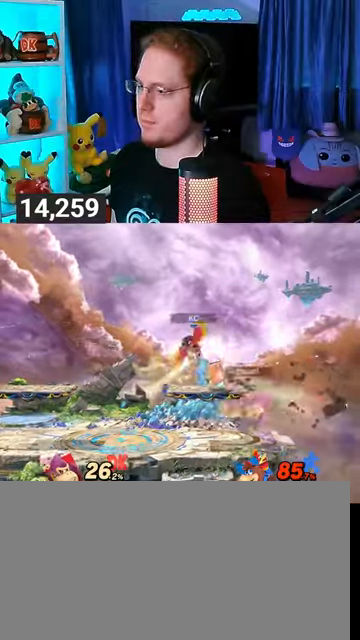
{"buttons": [], "left_stick": "center", "right_stick": "center", "events": [[67, "left_stick", "left"], [400, "left_stick", "center"]]}
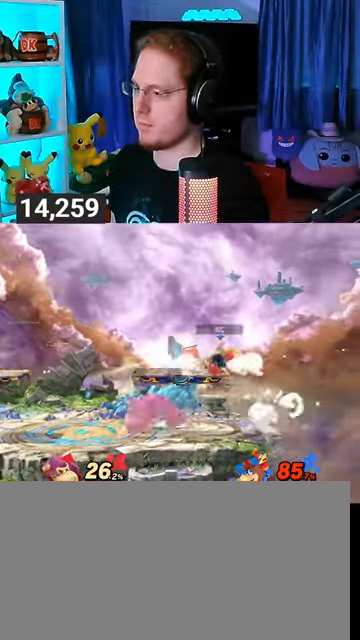
{"buttons": [], "left_stick": "center", "right_stick": "center", "events": [[67, "left_stick", "right"], [400, "left_stick", "center"]]}
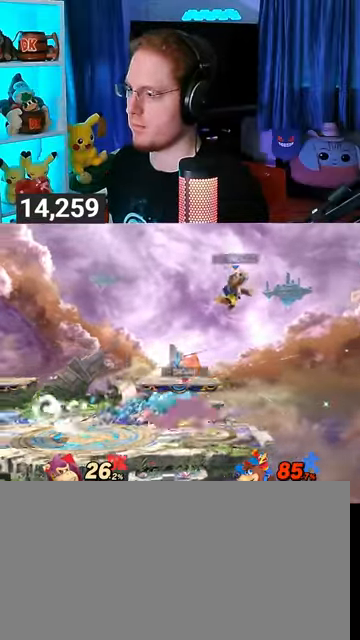
{"buttons": [], "left_stick": "left", "right_stick": "center", "events": [[33, "left_stick", "right"], [133, "X", "down"], [133, "left_stick", "left"], [200, "X", "up"], [200, "left_stick", "center"], [400, "left_stick", "left"]]}
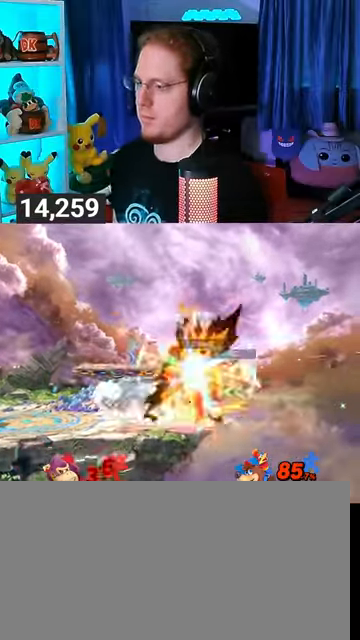
{"buttons": ["Y"], "left_stick": "center", "right_stick": "center", "events": [[167, "left_stick", "center"], [500, "Y", "down"]]}
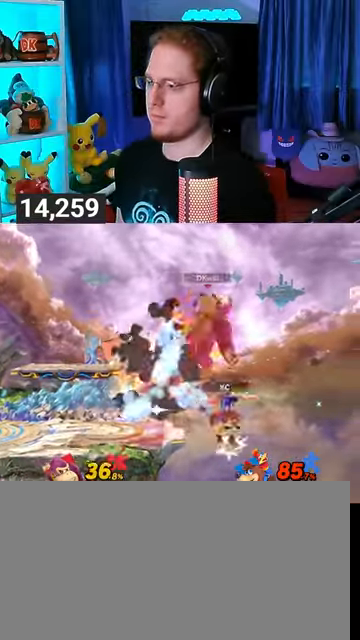
{"buttons": [], "left_stick": "up-left", "right_stick": "center", "events": [[33, "Y", "up"], [133, "left_stick", "up-left"]]}
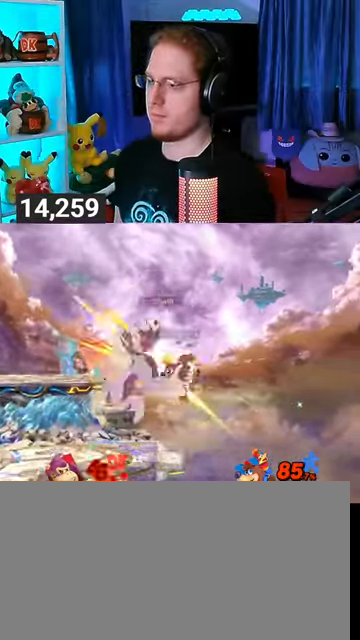
{"buttons": [], "left_stick": "right", "right_stick": "center", "events": [[267, "left_stick", "center"], [400, "left_stick", "right"]]}
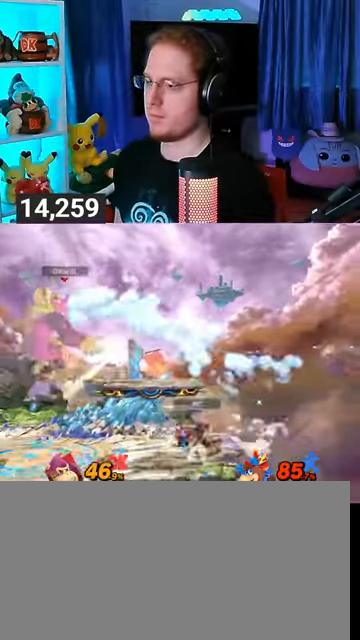
{"buttons": [], "left_stick": "left", "right_stick": "center", "events": [[100, "left_stick", "down-right"], [333, "left_stick", "center"], [400, "left_stick", "left"]]}
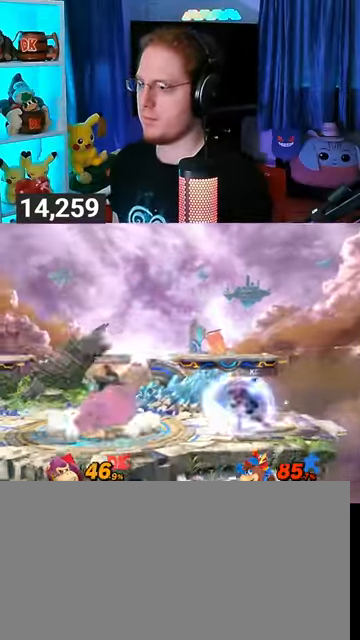
{"buttons": [], "left_stick": "center", "right_stick": "center", "events": [[100, "left_stick", "center"], [267, "left_stick", "right"], [433, "left_stick", "center"]]}
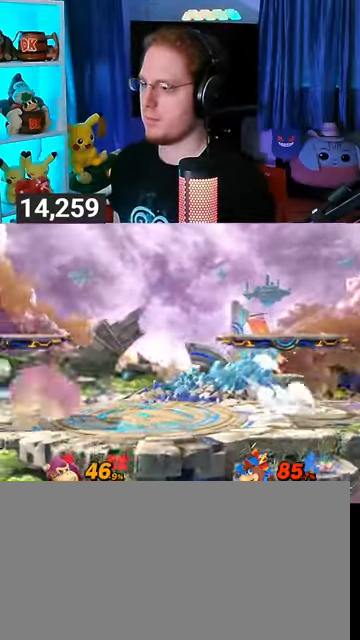
{"buttons": [], "left_stick": "center", "right_stick": "center", "events": [[33, "left_stick", "left"], [133, "left_stick", "center"]]}
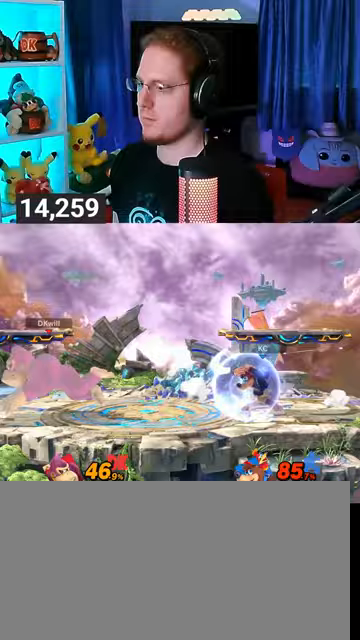
{"buttons": ["A"], "left_stick": "right", "right_stick": "center", "events": [[100, "left_stick", "right"], [167, "A", "down"]]}